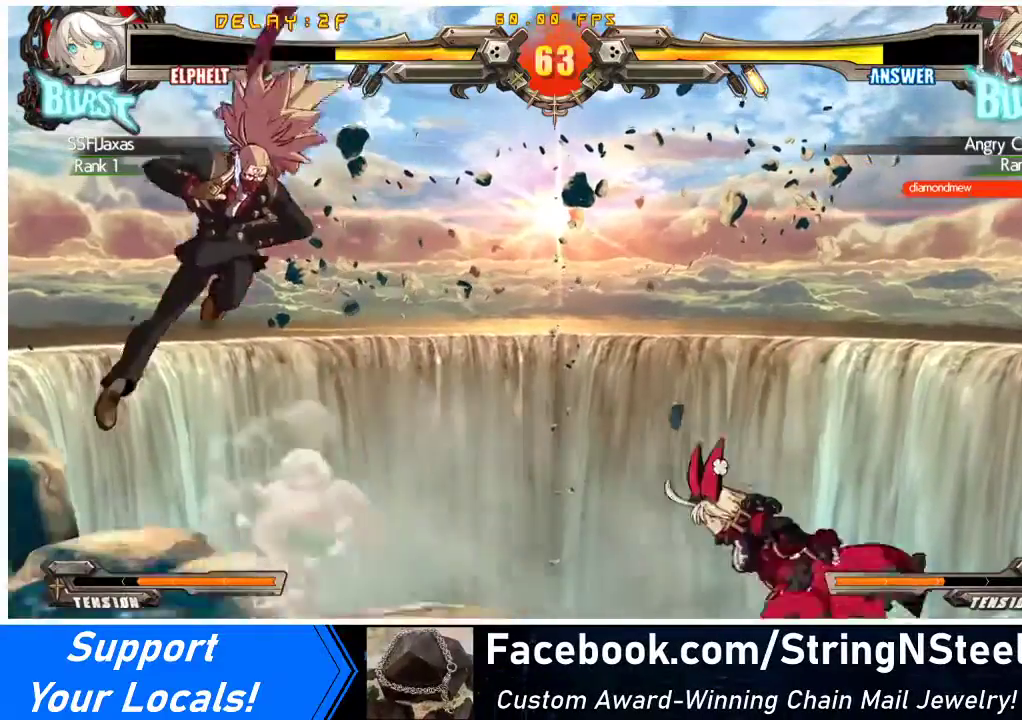
Gameplay with a controller (arcade stick); each line is a JSON object with the inputs held at the frame after it. "events" lists button and stick changes between this image and that frame as [ms after this image, input, new state], when the widget could be followed in between. Not read: L3 R3 other_buttons.
{"buttons": ["CROSS"], "events": [[167, "DPAD_LEFT", "up"], [167, "TRIANGLE", "down"], [300, "DPAD_DOWN", "down"], [300, "TRIANGLE", "up"], [367, "DPAD_LEFT", "down"], [400, "DPAD_DOWN", "up"], [467, "CROSS", "down"], [500, "DPAD_LEFT", "up"]]}
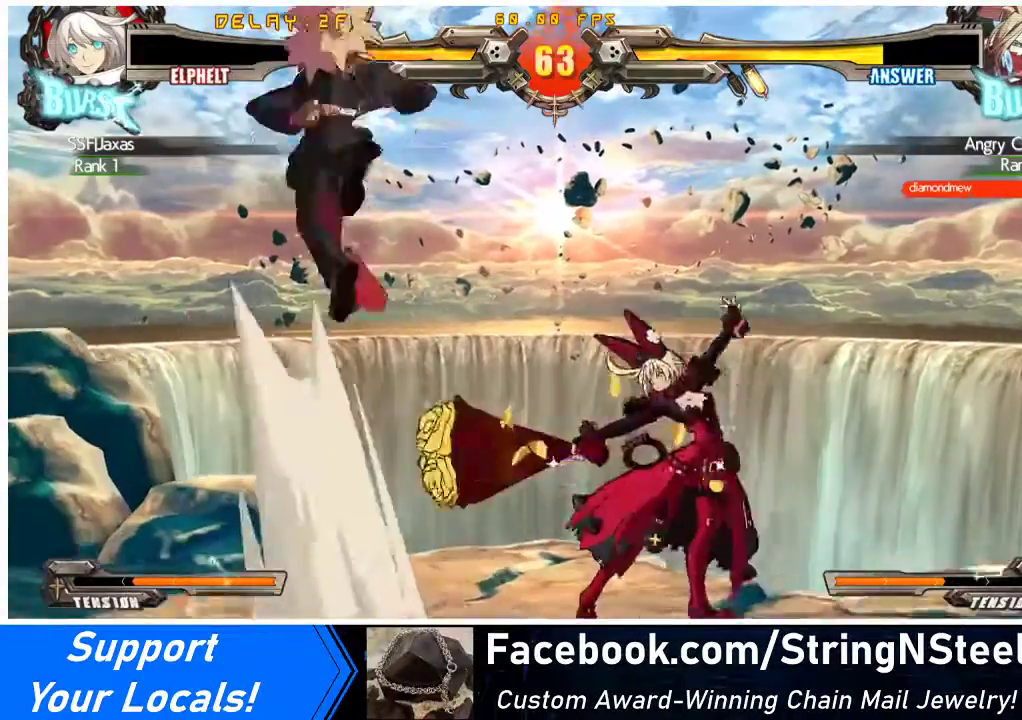
{"buttons": [], "events": [[100, "CROSS", "up"], [133, "DPAD_RIGHT", "down"], [200, "DPAD_RIGHT", "up"], [267, "DPAD_RIGHT", "down"], [500, "DPAD_RIGHT", "up"]]}
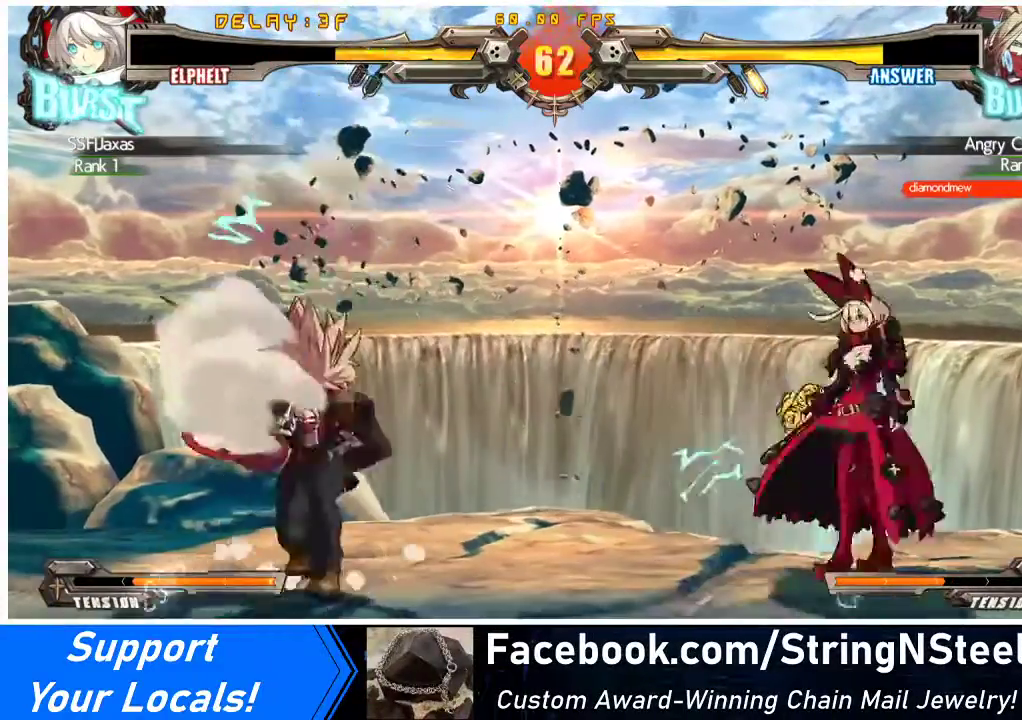
{"buttons": ["TRIANGLE"], "events": [[33, "DPAD_LEFT", "down"], [100, "DPAD_LEFT", "up"], [167, "DPAD_LEFT", "down"], [400, "DPAD_LEFT", "up"], [467, "TRIANGLE", "down"]]}
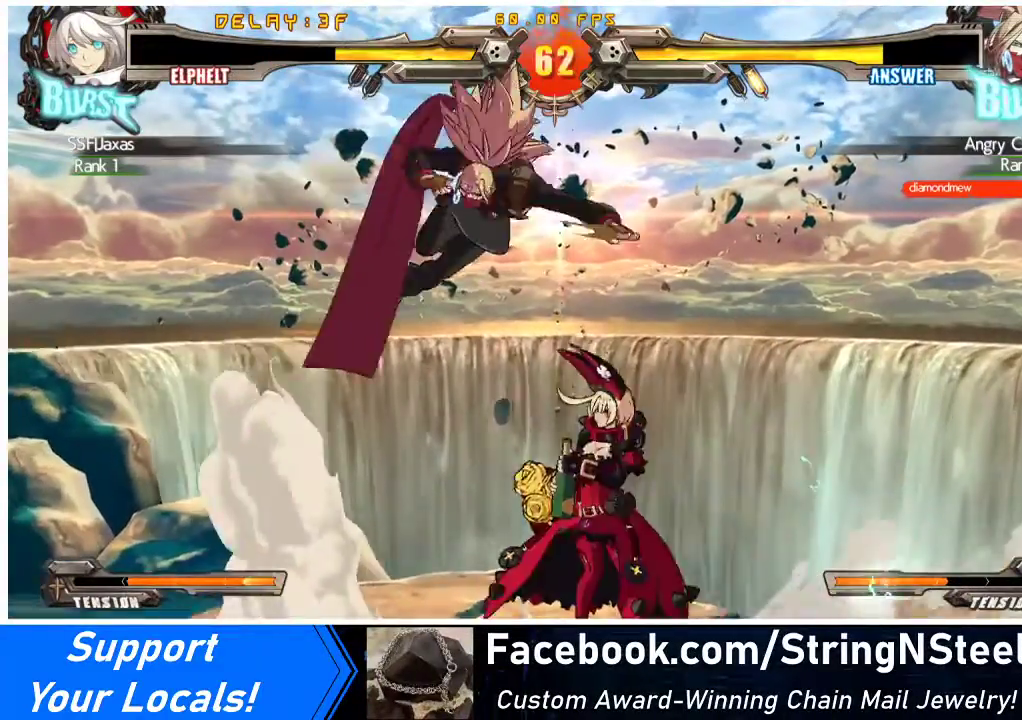
{"buttons": ["TRIANGLE", "DPAD_UP", "DPAD_LEFT"], "events": [[100, "TRIANGLE", "up"], [167, "DPAD_DOWN", "down"], [367, "DPAD_DOWN", "up"], [367, "DPAD_LEFT", "down"], [400, "DPAD_UP", "down"], [500, "TRIANGLE", "down"]]}
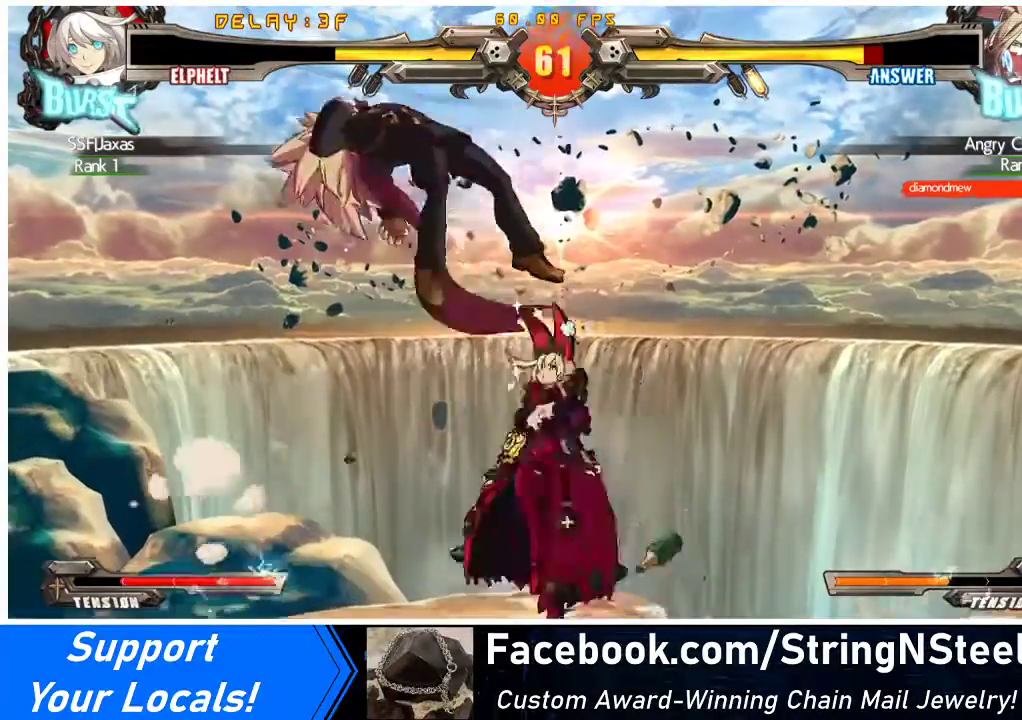
{"buttons": ["DPAD_LEFT"], "events": [[33, "DPAD_UP", "up"], [100, "TRIANGLE", "up"], [267, "TRIANGLE", "down"], [367, "TRIANGLE", "up"]]}
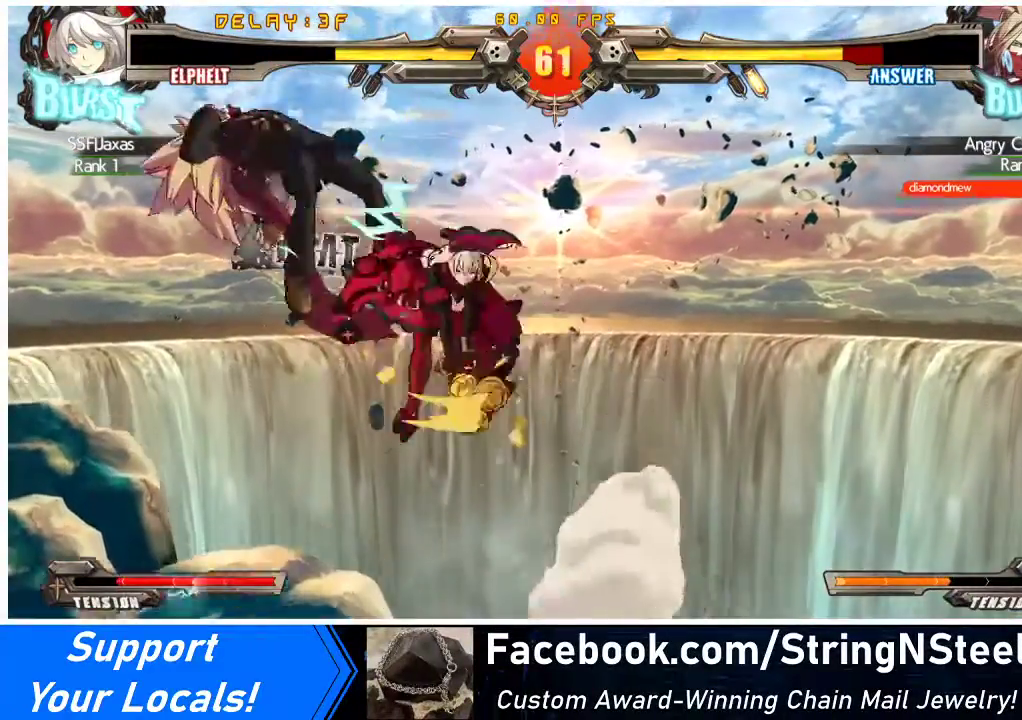
{"buttons": [], "events": [[167, "DPAD_UP", "down"], [267, "SQUARE", "down"], [333, "DPAD_UP", "up"], [433, "DPAD_LEFT", "up"], [433, "SQUARE", "up"]]}
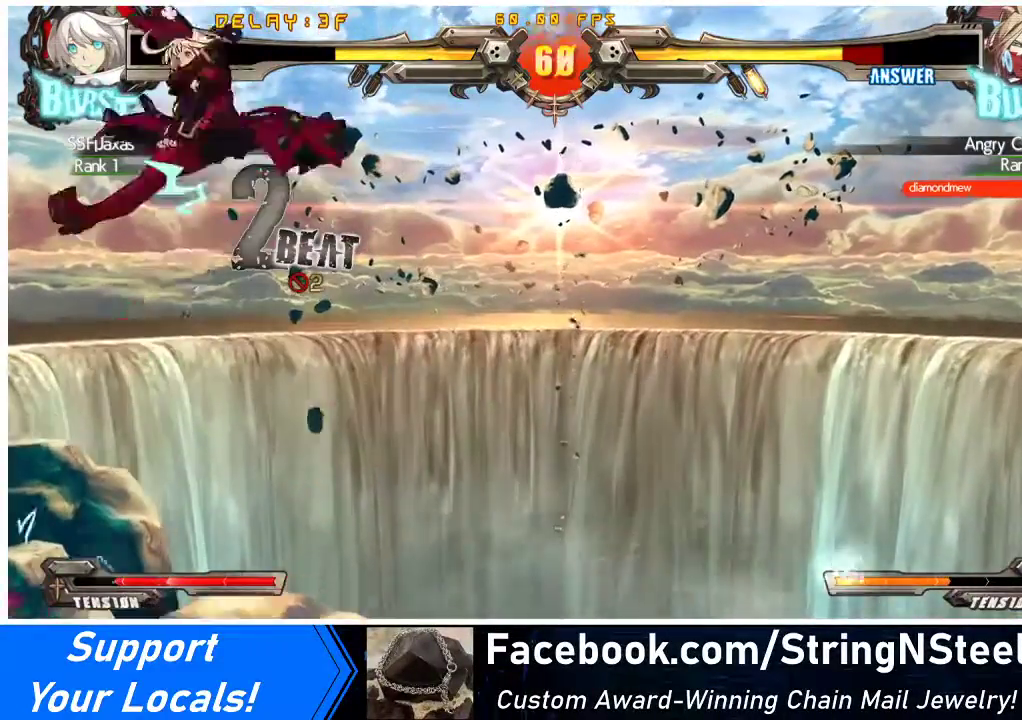
{"buttons": ["DPAD_RIGHT"], "events": [[267, "DPAD_RIGHT", "down"], [333, "DPAD_RIGHT", "up"], [400, "DPAD_RIGHT", "down"]]}
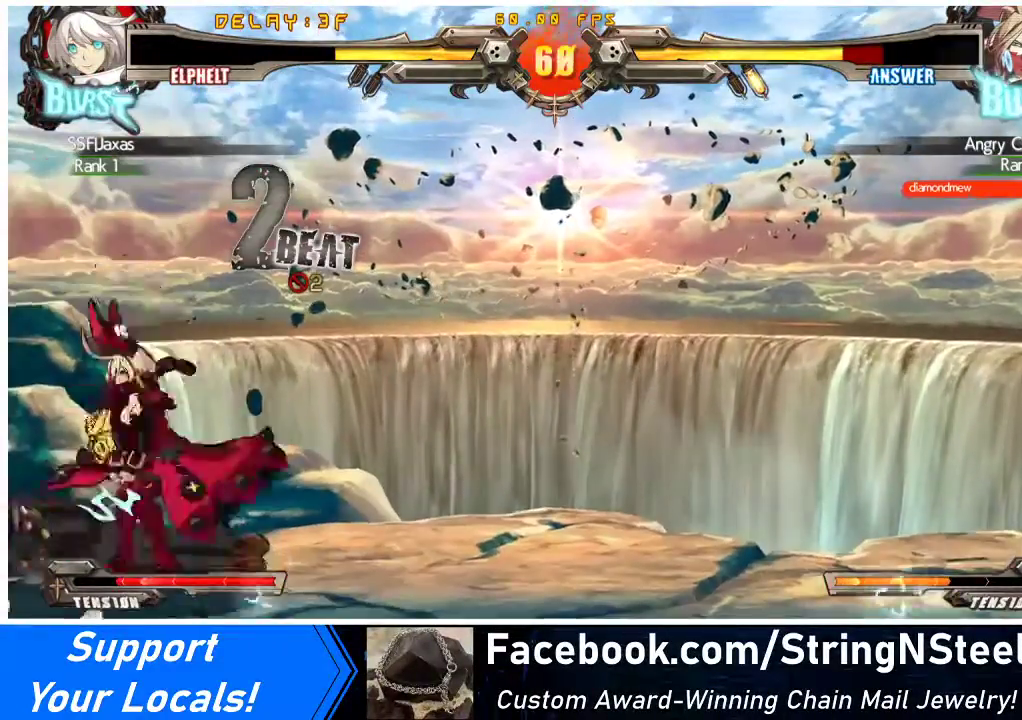
{"buttons": ["SQUARE", "DPAD_RIGHT"], "events": [[467, "SQUARE", "down"]]}
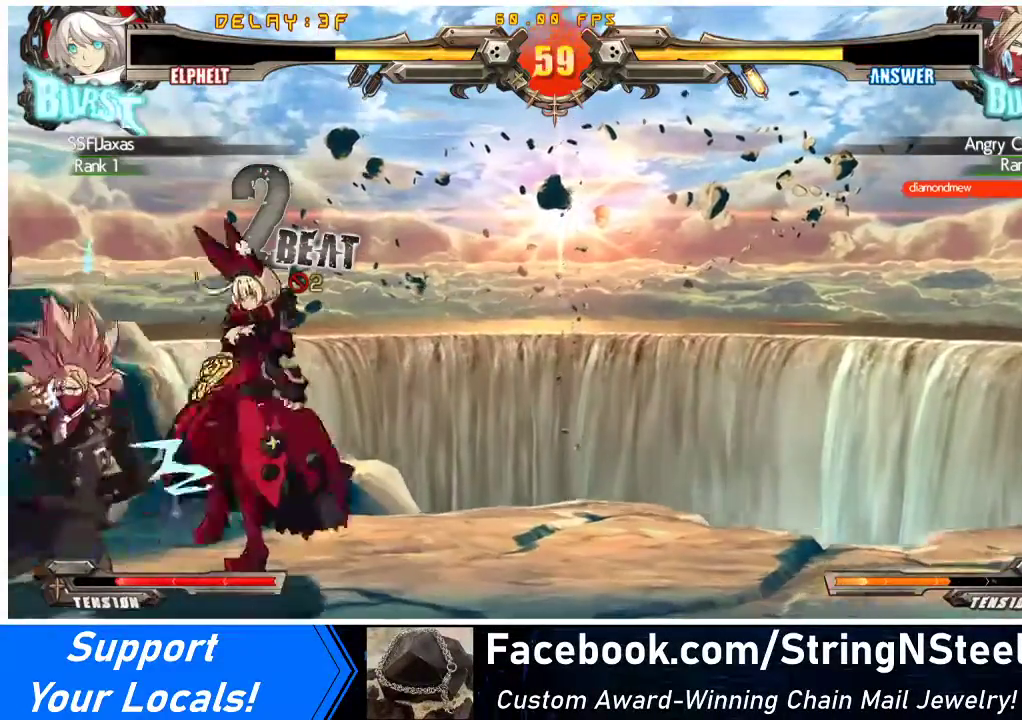
{"buttons": [], "events": [[33, "DPAD_RIGHT", "up"], [67, "SQUARE", "up"], [167, "TRIANGLE", "down"], [333, "TRIANGLE", "up"]]}
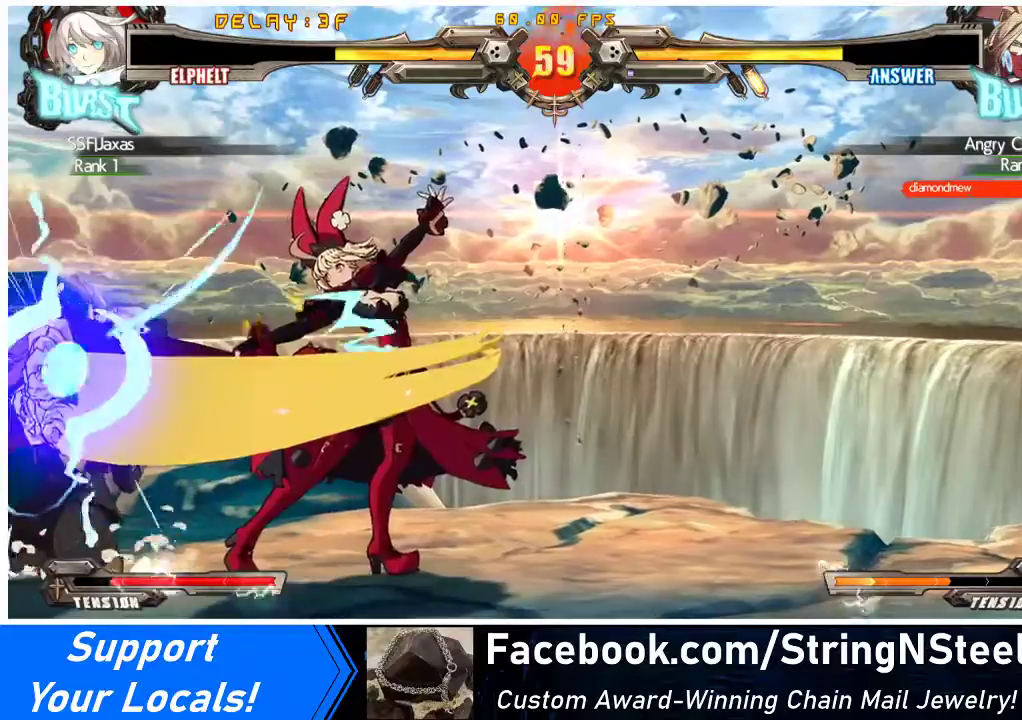
{"buttons": ["DPAD_LEFT"], "events": [[400, "DPAD_LEFT", "down"], [433, "DPAD_LEFT", "up"], [500, "DPAD_LEFT", "down"]]}
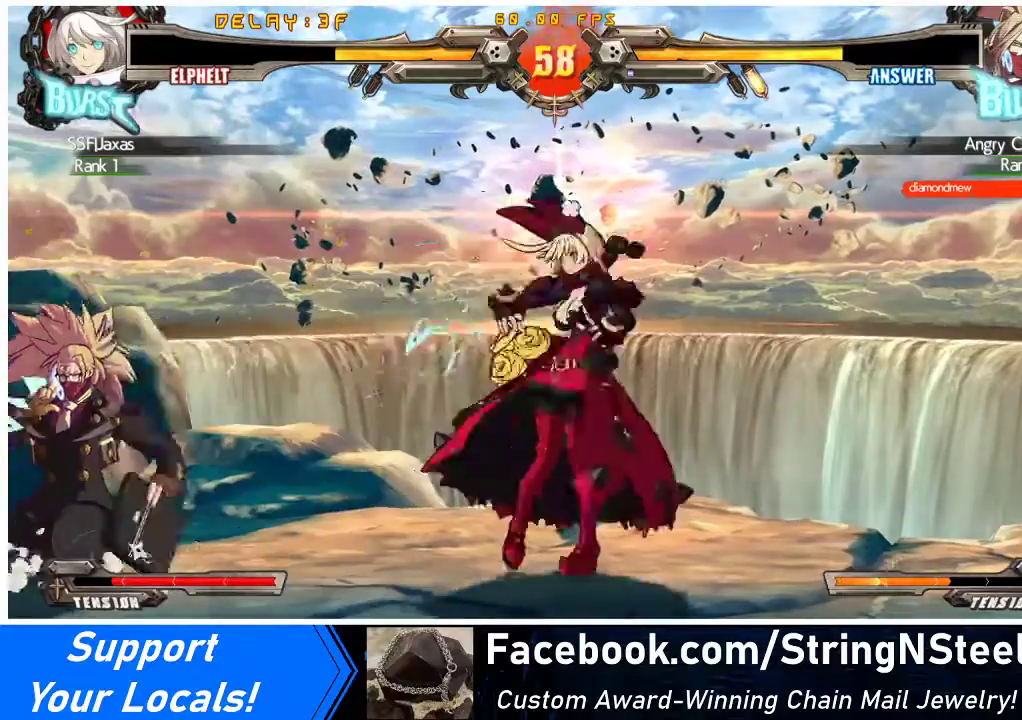
{"buttons": [], "events": [[67, "TRIANGLE", "down"], [100, "DPAD_LEFT", "up"], [200, "DPAD_DOWN", "down"], [200, "TRIANGLE", "up"], [267, "DPAD_LEFT", "down"], [300, "DPAD_DOWN", "up"], [367, "CROSS", "down"], [433, "DPAD_LEFT", "up"], [500, "CROSS", "up"]]}
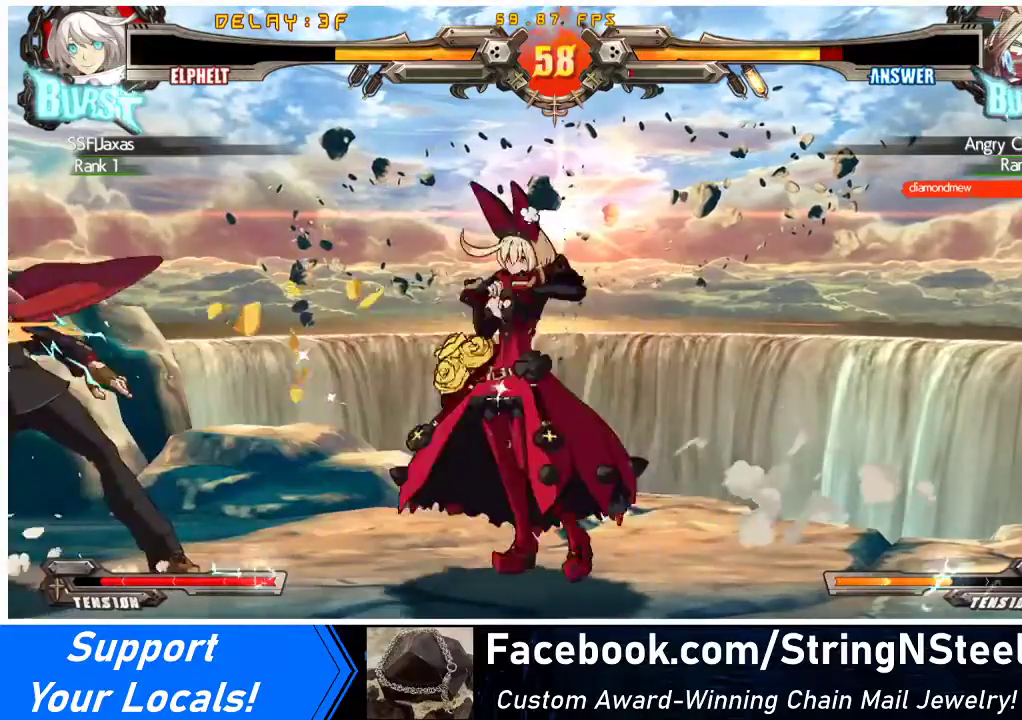
{"buttons": ["TRIANGLE"], "events": [[200, "DPAD_LEFT", "down"], [267, "DPAD_LEFT", "up"], [333, "DPAD_LEFT", "down"], [467, "TRIANGLE", "down"], [500, "DPAD_LEFT", "up"]]}
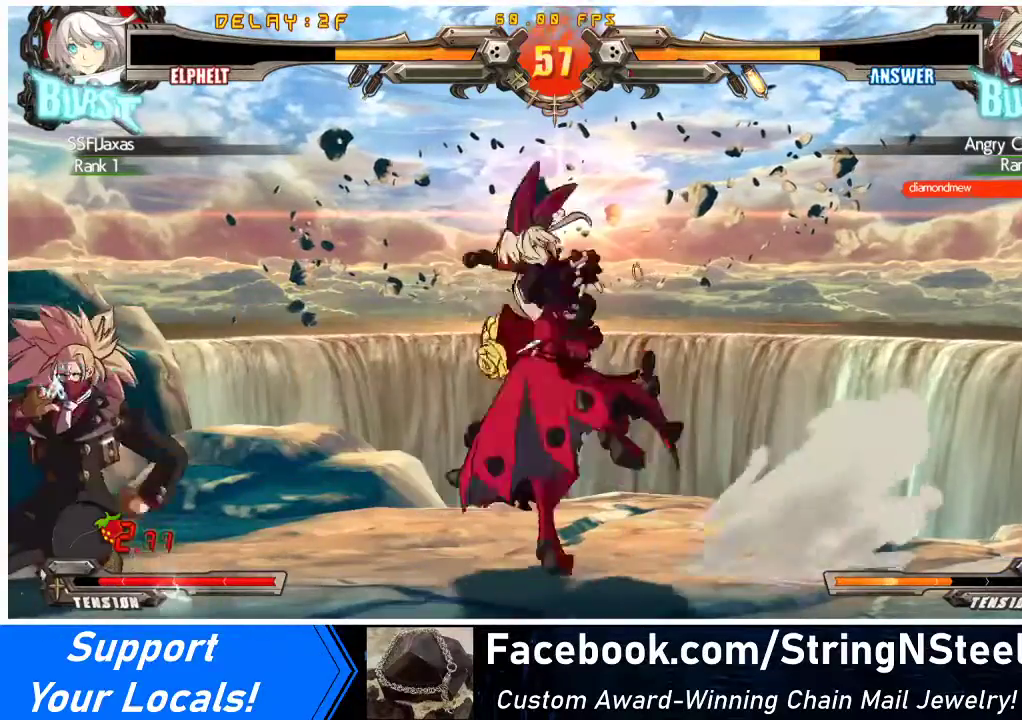
{"buttons": ["DPAD_DOWN"], "events": [[100, "TRIANGLE", "up"], [133, "DPAD_DOWN", "down"], [300, "CROSS", "down"], [433, "CROSS", "up"]]}
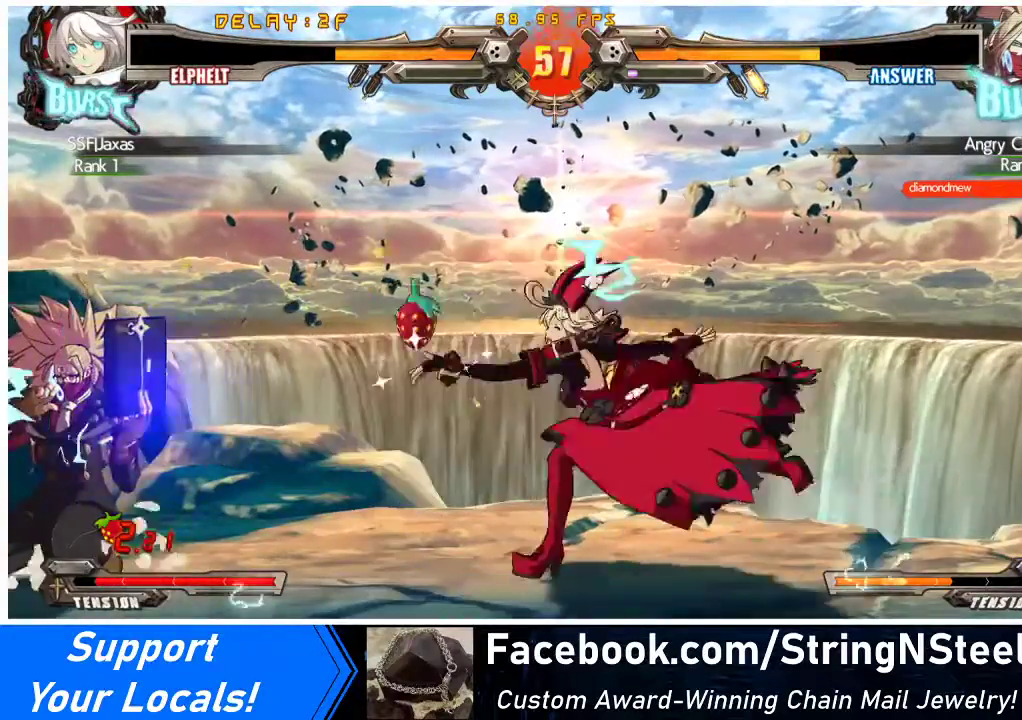
{"buttons": ["DPAD_LEFT"], "events": [[167, "DPAD_DOWN", "up"], [300, "DPAD_LEFT", "down"], [367, "DPAD_LEFT", "up"], [400, "DPAD_LEFT", "down"]]}
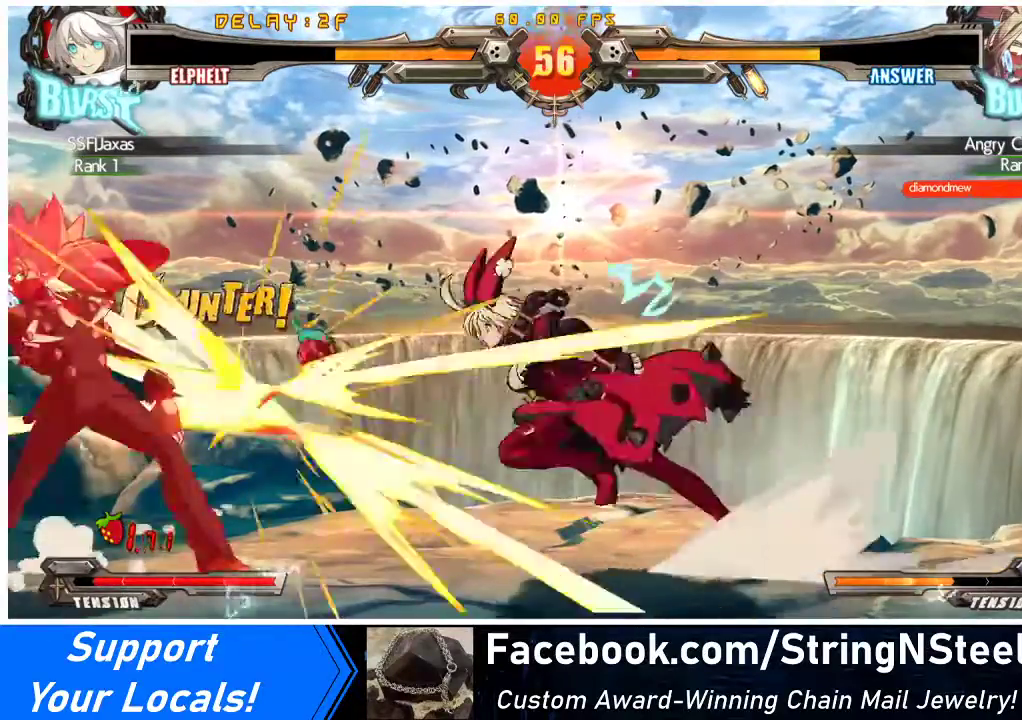
{"buttons": ["R1"], "events": [[100, "R1", "down"], [167, "DPAD_LEFT", "up"], [233, "R1", "up"], [267, "DPAD_DOWN", "down"], [333, "DPAD_LEFT", "down"], [367, "DPAD_DOWN", "up"], [400, "R1", "down"], [467, "DPAD_LEFT", "up"]]}
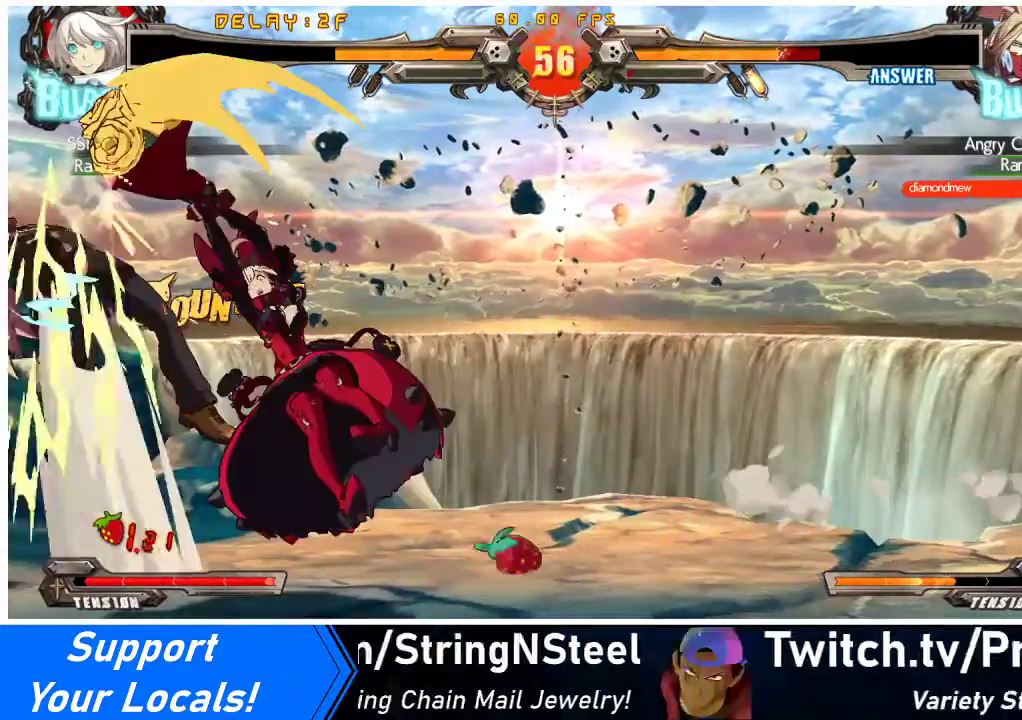
{"buttons": [], "events": [[100, "R1", "up"]]}
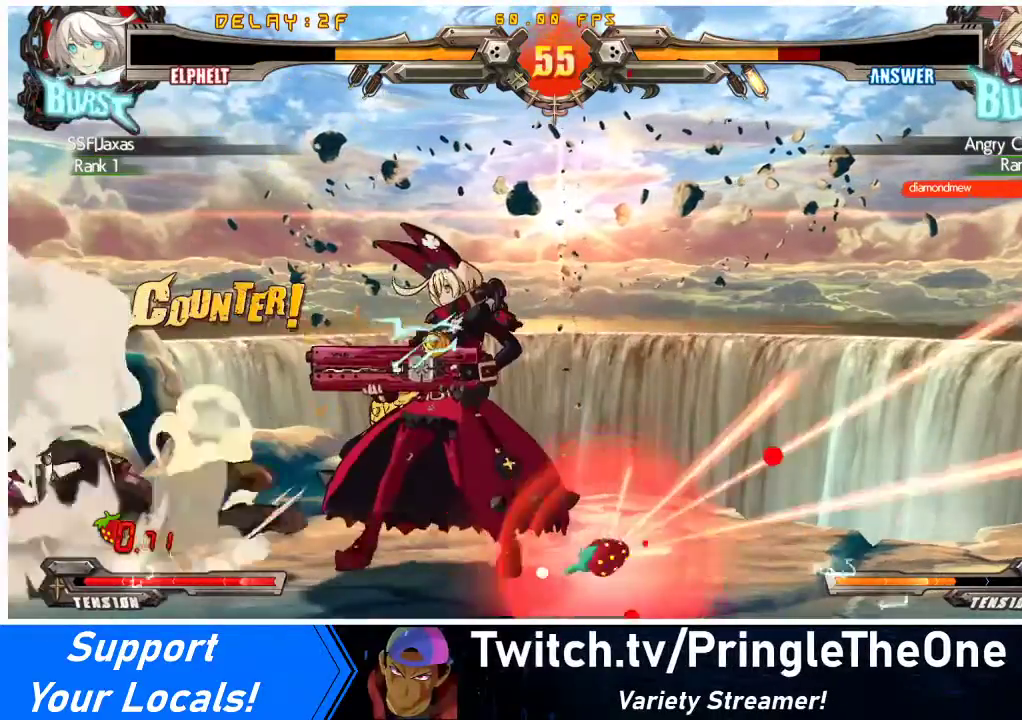
{"buttons": [], "events": []}
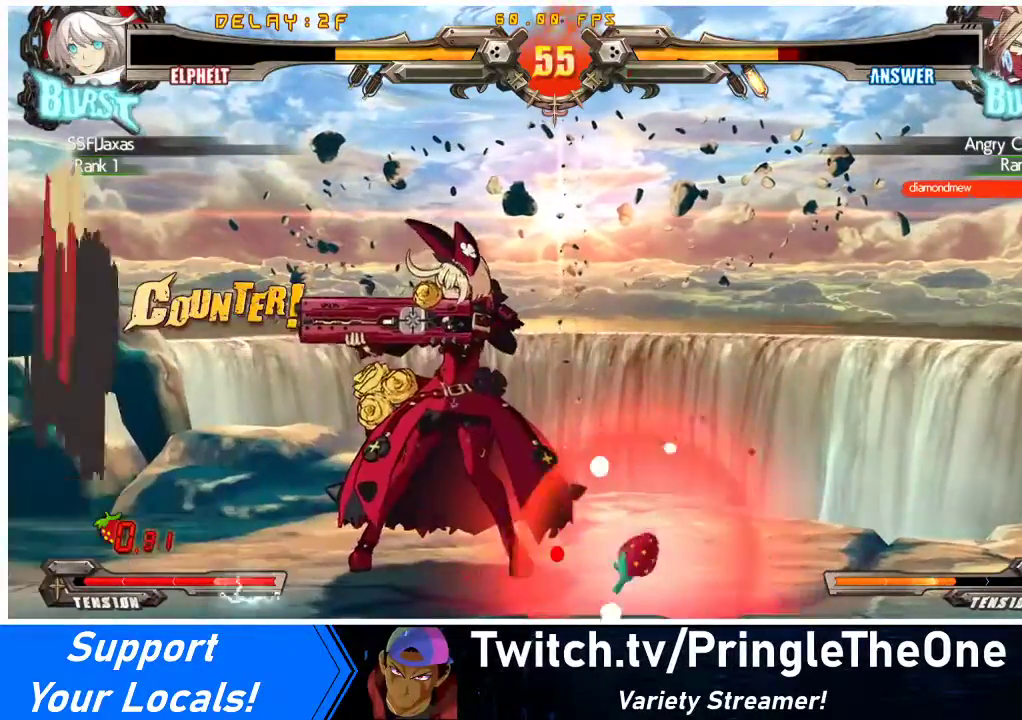
{"buttons": [], "events": [[233, "TRIANGLE", "down"], [367, "TRIANGLE", "up"]]}
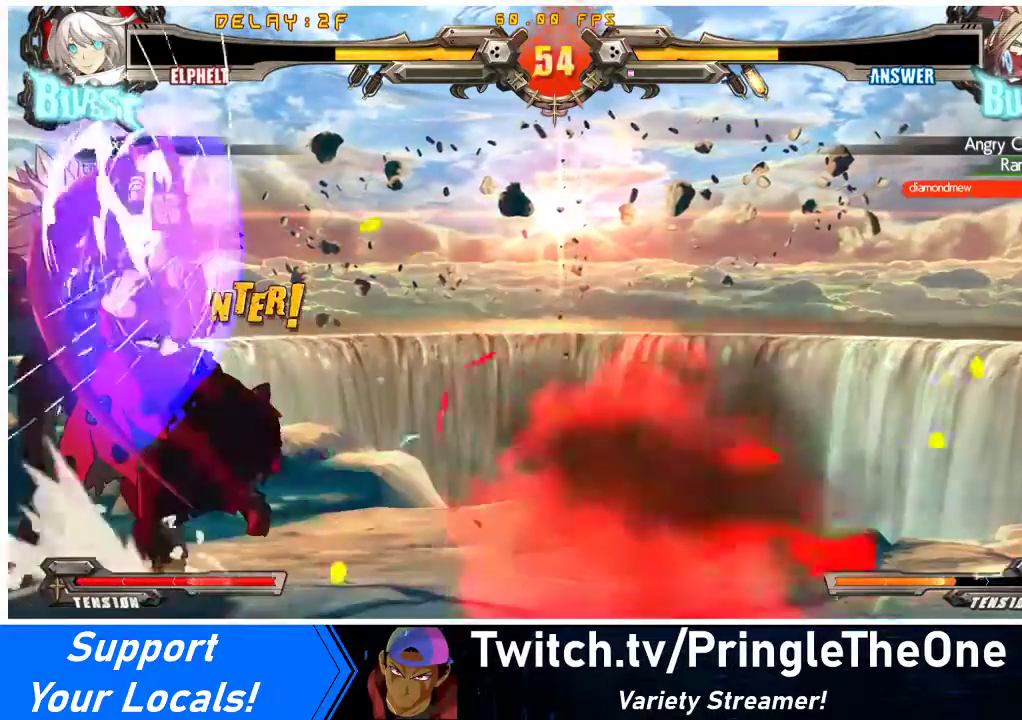
{"buttons": [], "events": [[400, "CROSS", "down"], [500, "CROSS", "up"]]}
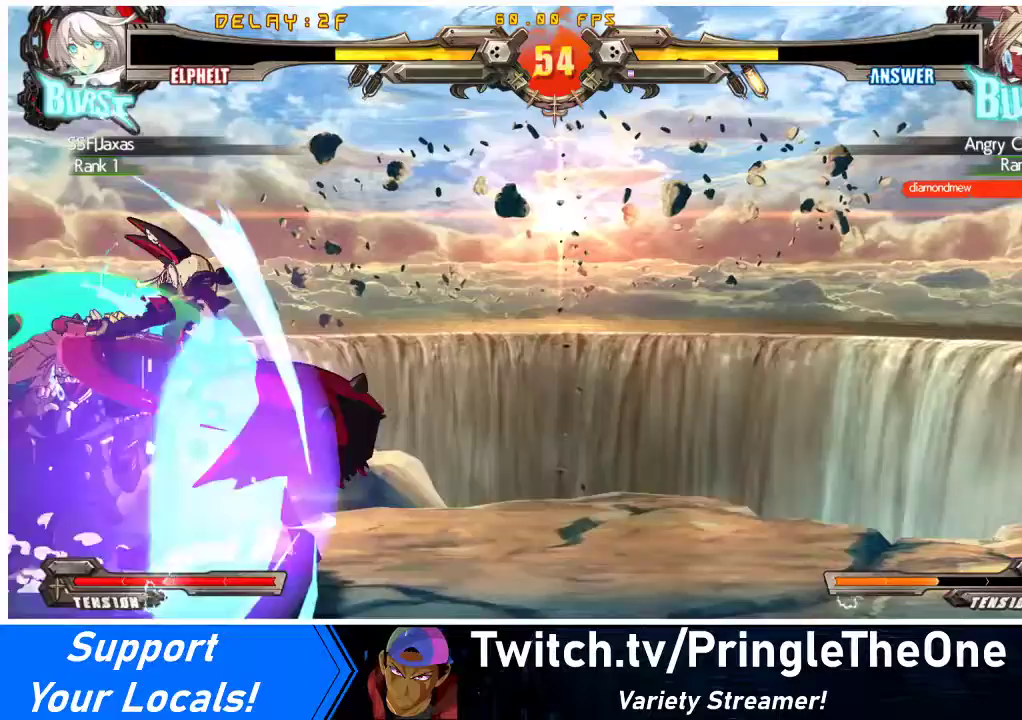
{"buttons": [], "events": [[67, "CROSS", "down"], [200, "CROSS", "up"]]}
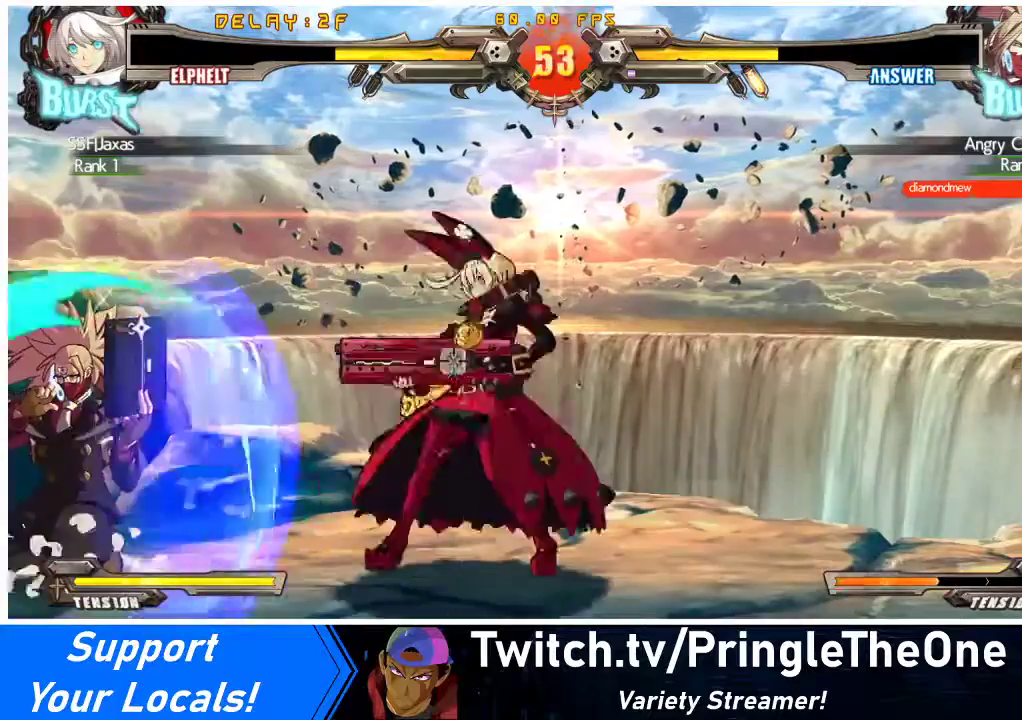
{"buttons": ["DPAD_RIGHT"], "events": [[367, "R1", "down"], [467, "DPAD_RIGHT", "down"], [500, "R1", "up"]]}
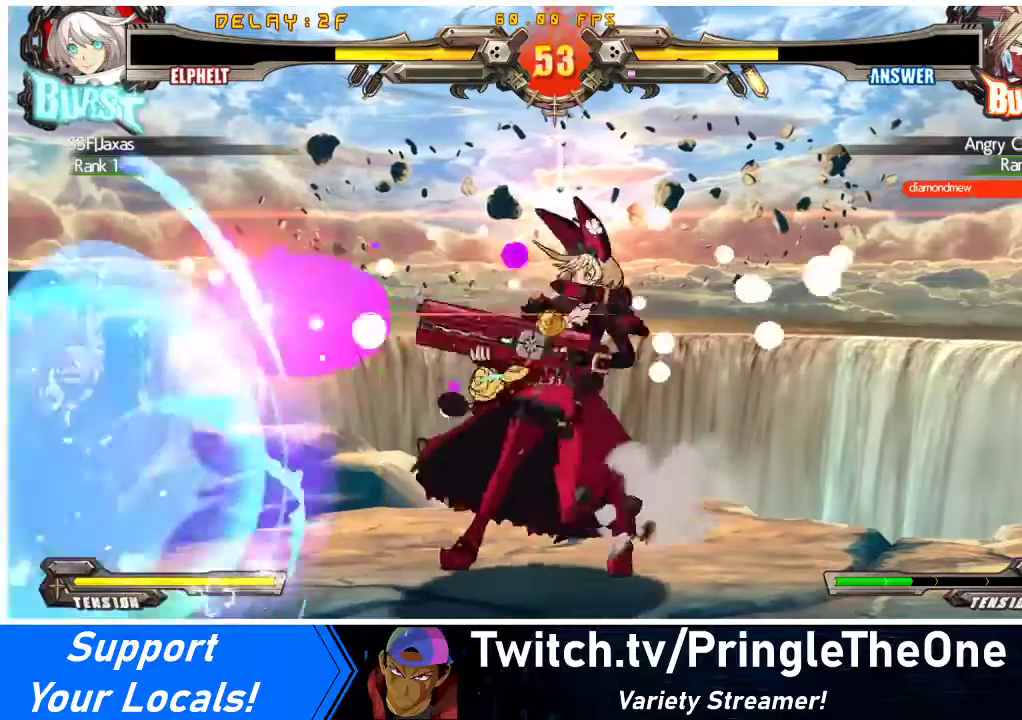
{"buttons": [], "events": [[67, "DPAD_LEFT", "down"], [67, "DPAD_RIGHT", "up"], [100, "R1", "down"], [133, "DPAD_LEFT", "up"], [200, "R1", "up"]]}
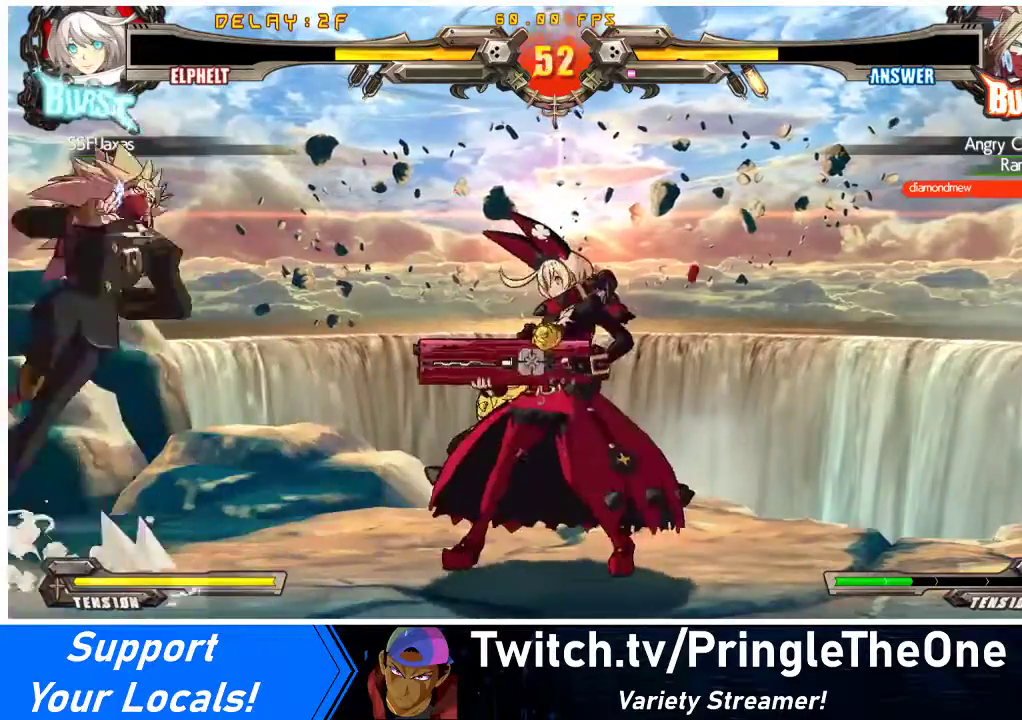
{"buttons": [], "events": [[33, "TRIANGLE", "down"], [133, "TRIANGLE", "up"]]}
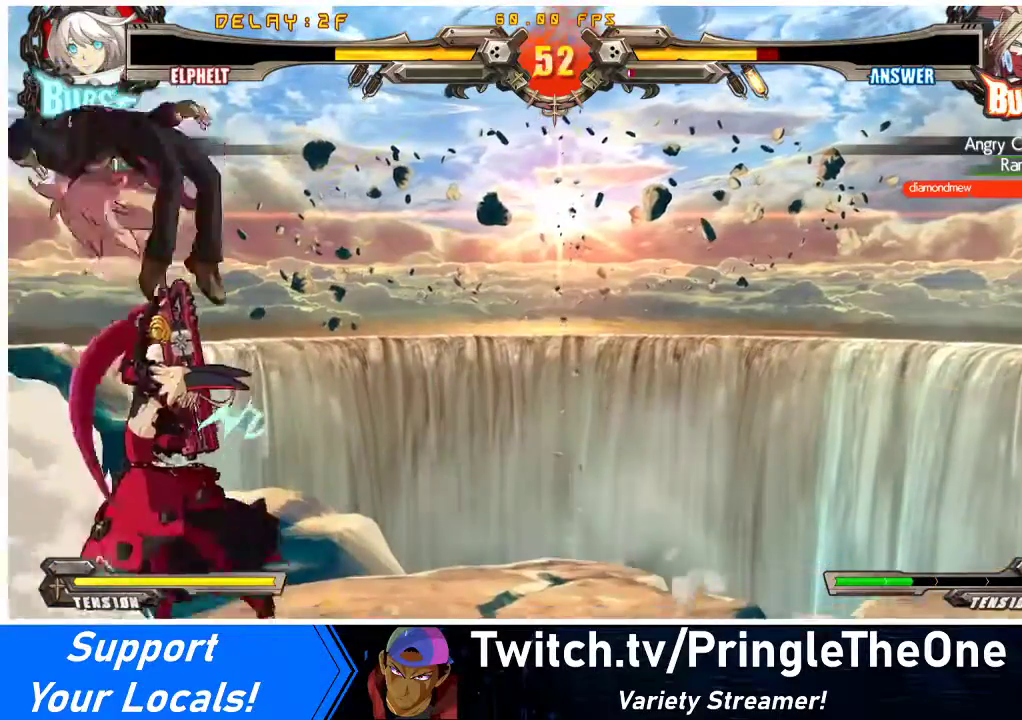
{"buttons": ["R1", "DPAD_LEFT"], "events": [[300, "R1", "down"], [367, "DPAD_RIGHT", "down"], [400, "R1", "up"], [433, "DPAD_RIGHT", "up"], [467, "DPAD_LEFT", "down"], [467, "R1", "down"]]}
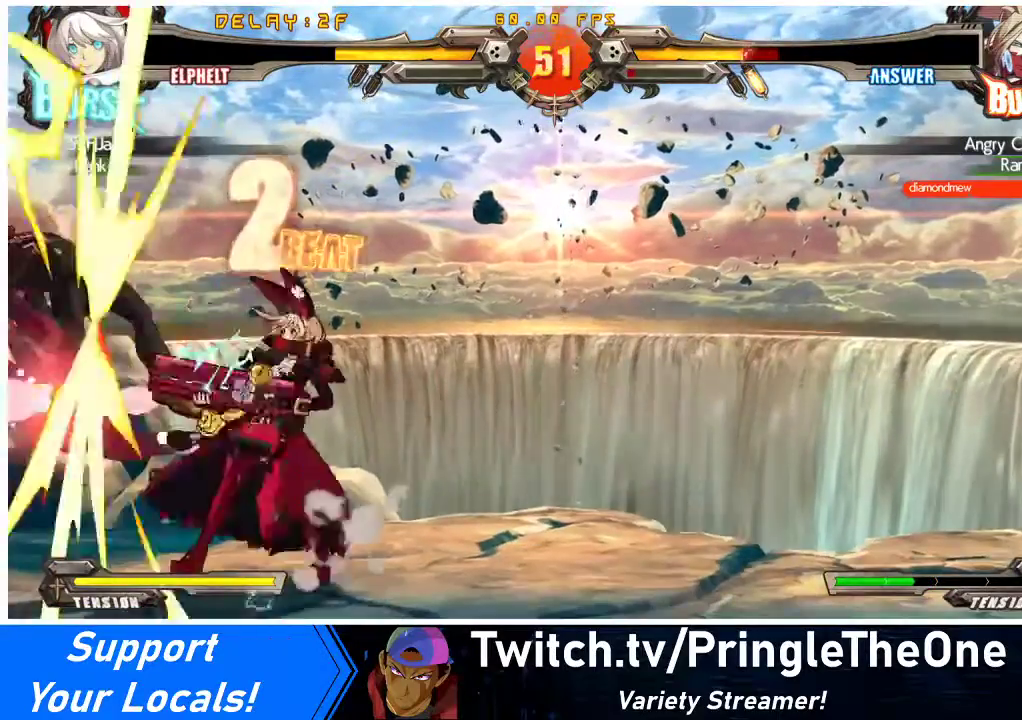
{"buttons": ["R1", "DPAD_LEFT"], "events": [[33, "DPAD_LEFT", "up"], [100, "R1", "up"], [300, "R1", "down"], [400, "DPAD_RIGHT", "down"], [400, "R1", "up"], [467, "DPAD_RIGHT", "up"], [500, "DPAD_LEFT", "down"], [500, "R1", "down"]]}
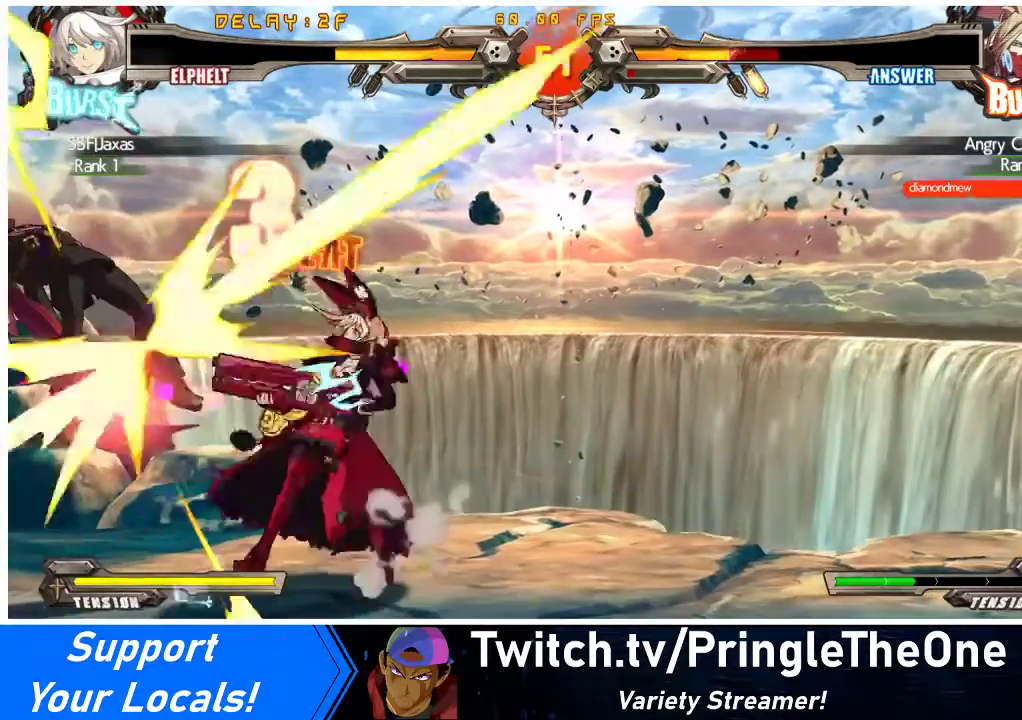
{"buttons": [], "events": [[33, "DPAD_LEFT", "up"], [100, "R1", "up"]]}
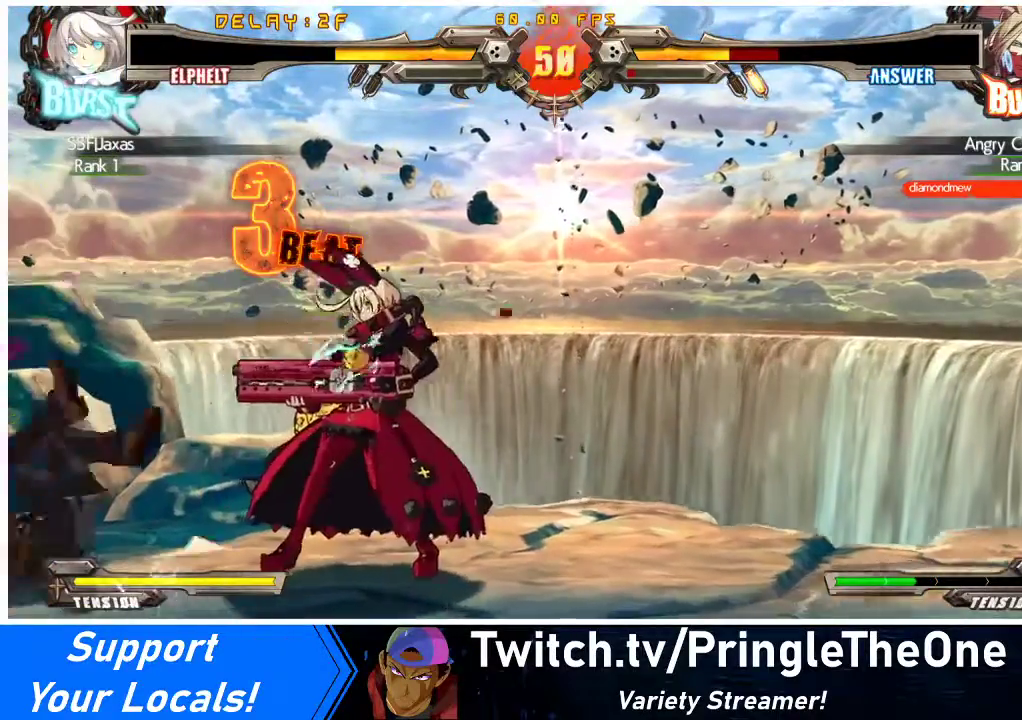
{"buttons": [], "events": []}
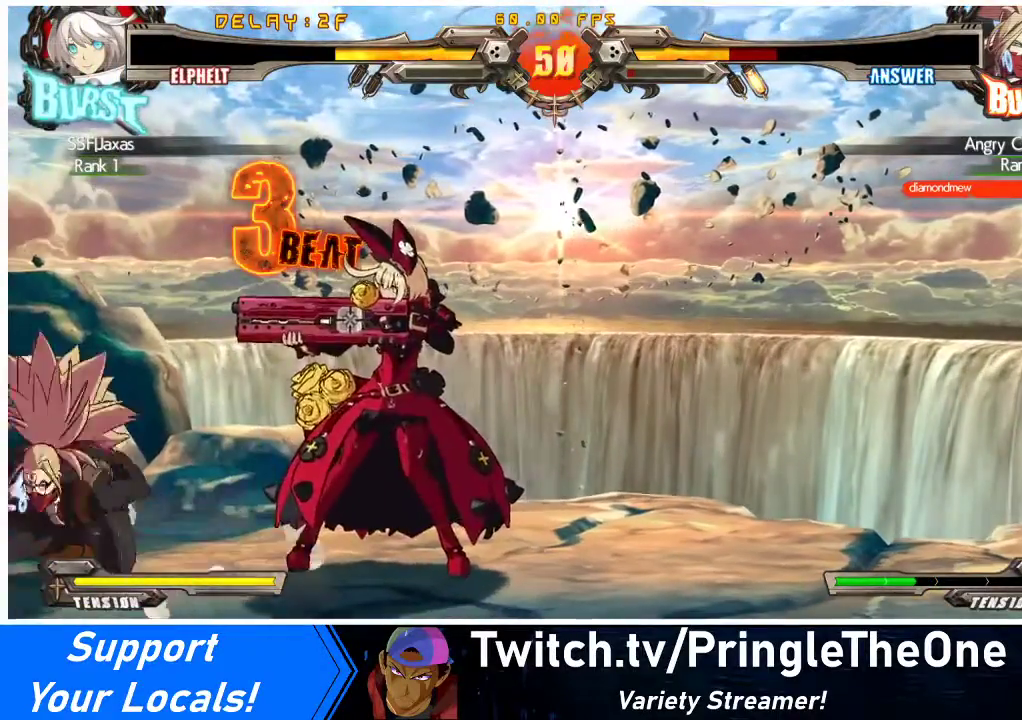
{"buttons": ["CROSS", "DPAD_LEFT"], "events": [[167, "DPAD_LEFT", "down"], [467, "CROSS", "down"]]}
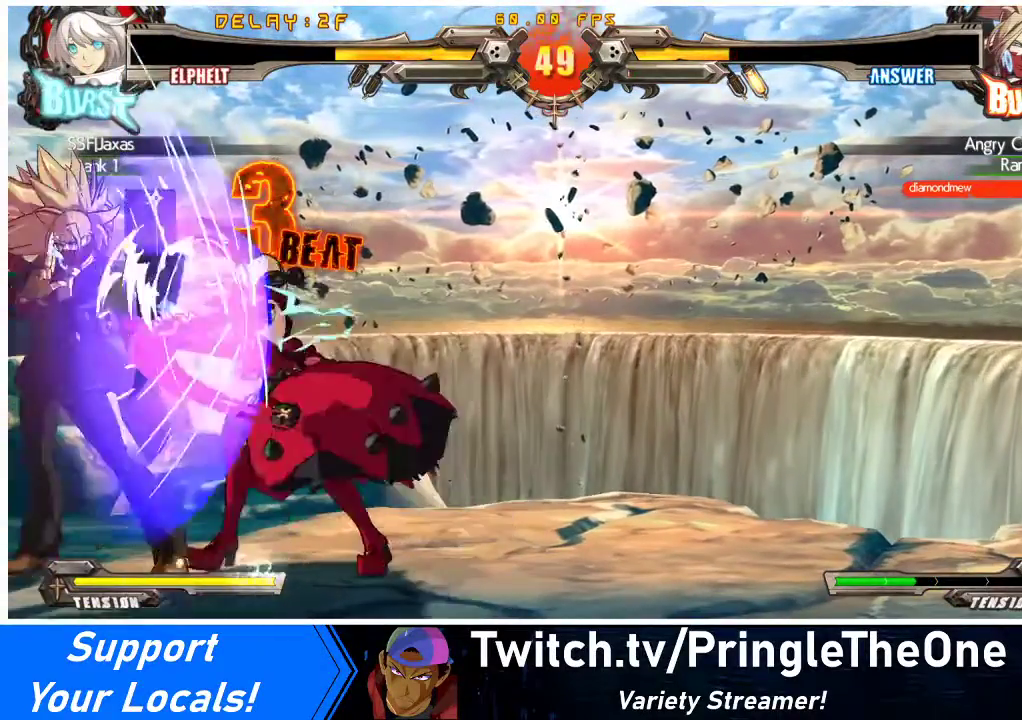
{"buttons": ["DPAD_LEFT"], "events": [[100, "CROSS", "up"], [267, "DPAD_LEFT", "up"], [400, "DPAD_LEFT", "down"]]}